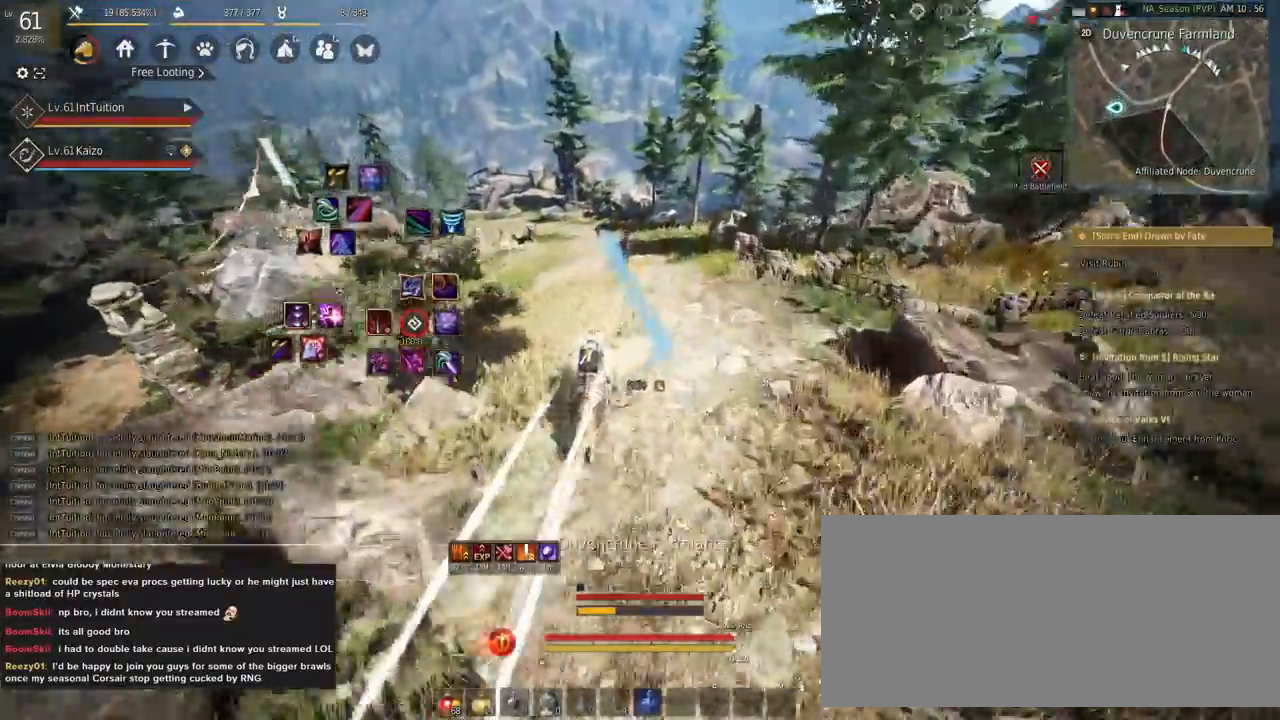
Gameplay with keyboard and mouse; each line is a JSON object with the keys and mouse buttons held at the frame after it. "events" lists presses ("down") and releases ("up") of "a", "d", "e", "f", "q", "r", "s", "shift", "space", "tab", "w", "mouse_left" and "mouse_right" between this image and that frame as [ms after this image, input, new state], when the widget could be followed in between. "mouse_left", "mouse_right" = the "left", "right" buttons of the "mouse" list. No other keys are recorded. Mouse movement is not recorded.
{"keys": ["a", "f", "shift"], "mouse": [], "events": [[233, "s", "down"], [300, "s", "up"], [400, "w", "down"], [500, "w", "up"]]}
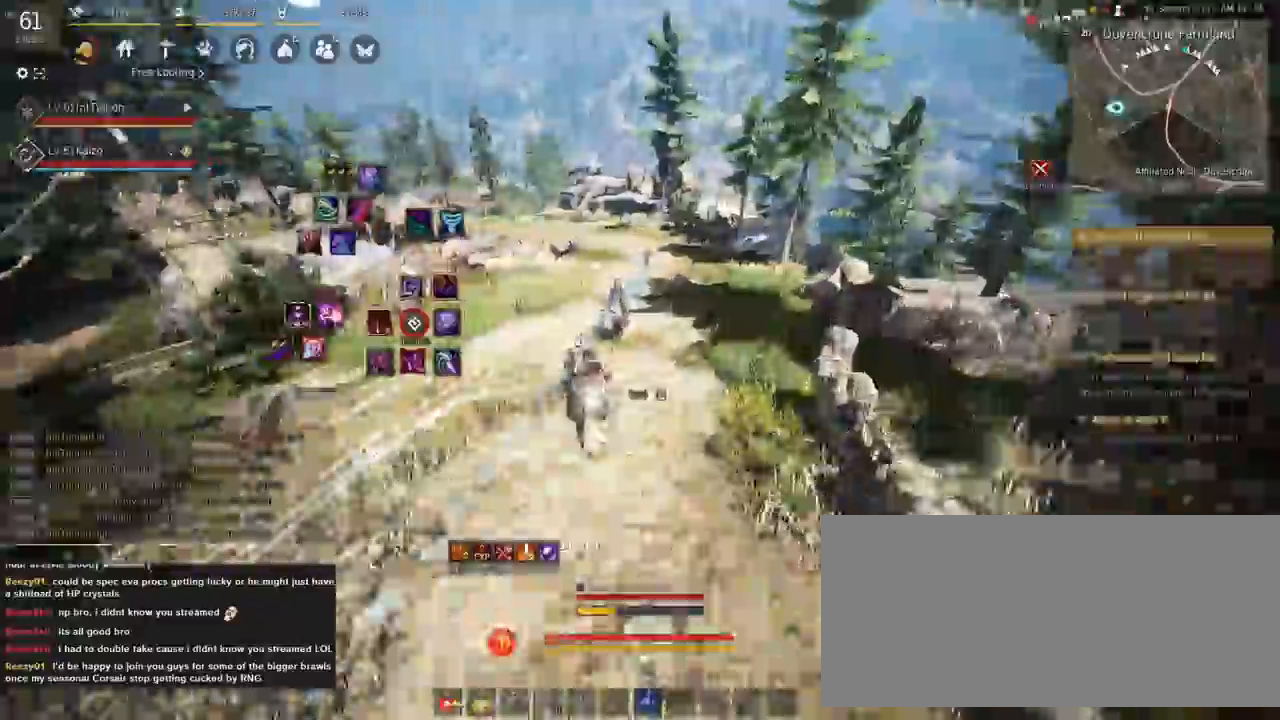
{"keys": ["a", "f", "shift"], "mouse": [], "events": []}
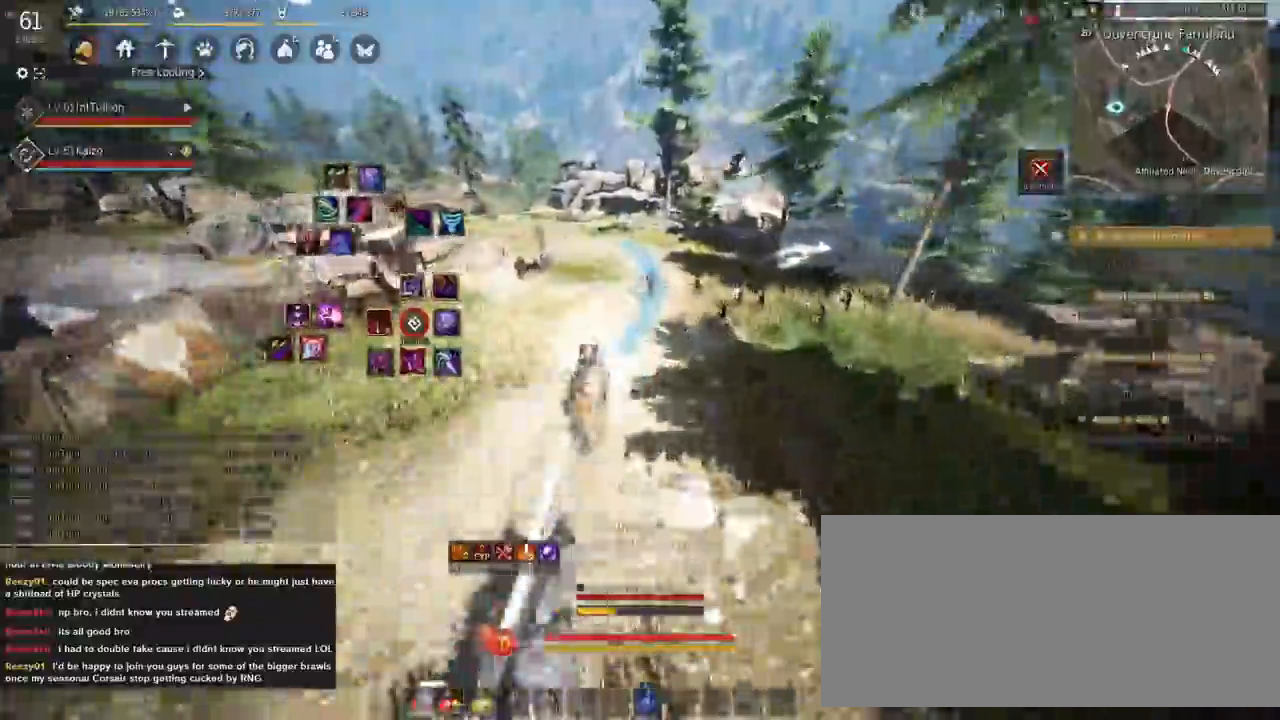
{"keys": ["a", "f", "shift"], "mouse": [], "events": []}
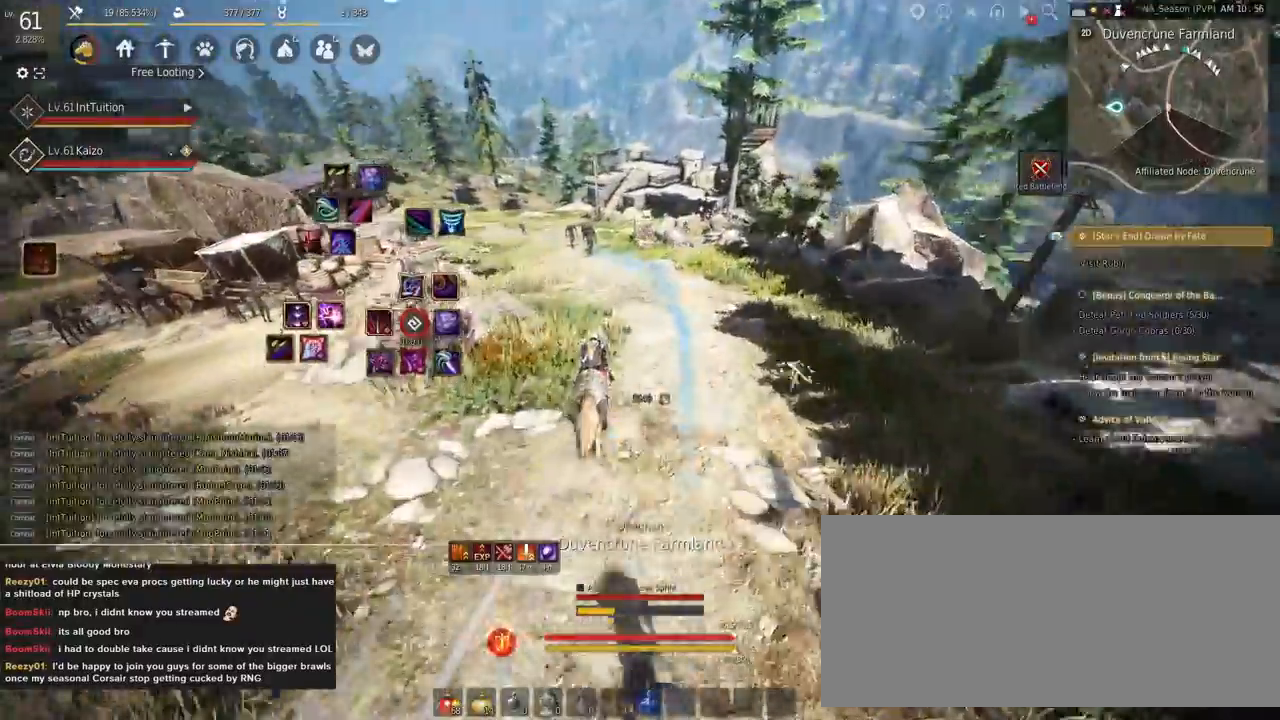
{"keys": ["a", "f", "shift"], "mouse": [], "events": []}
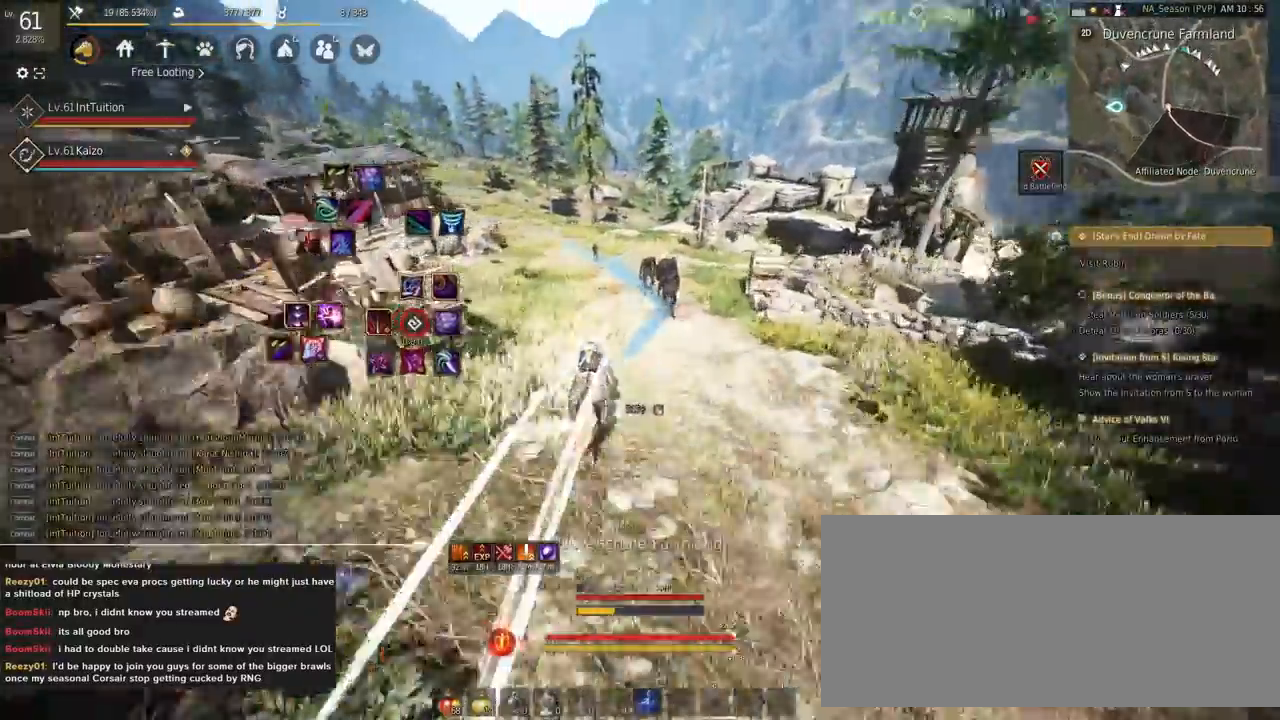
{"keys": ["a", "f", "shift"], "mouse": [], "events": [[333, "s", "down"], [383, "s", "up"]]}
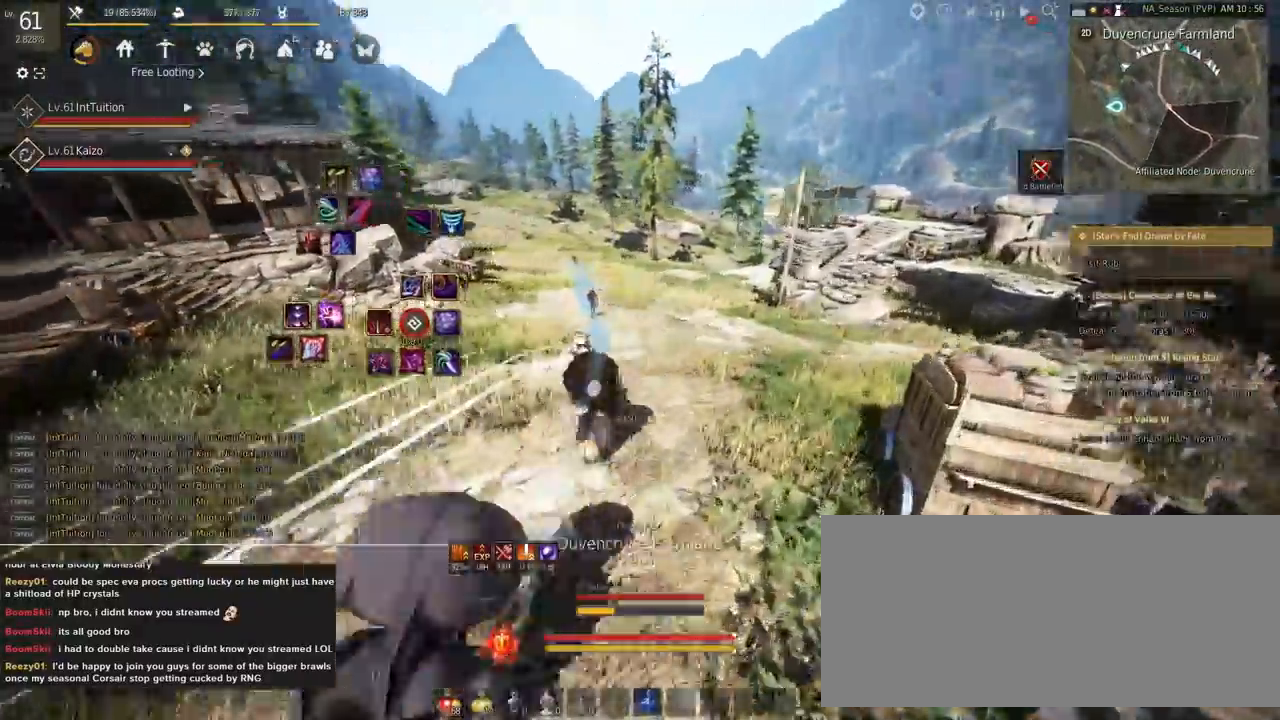
{"keys": ["a", "f", "shift"], "mouse": [], "events": [[17, "w", "down"], [83, "w", "up"]]}
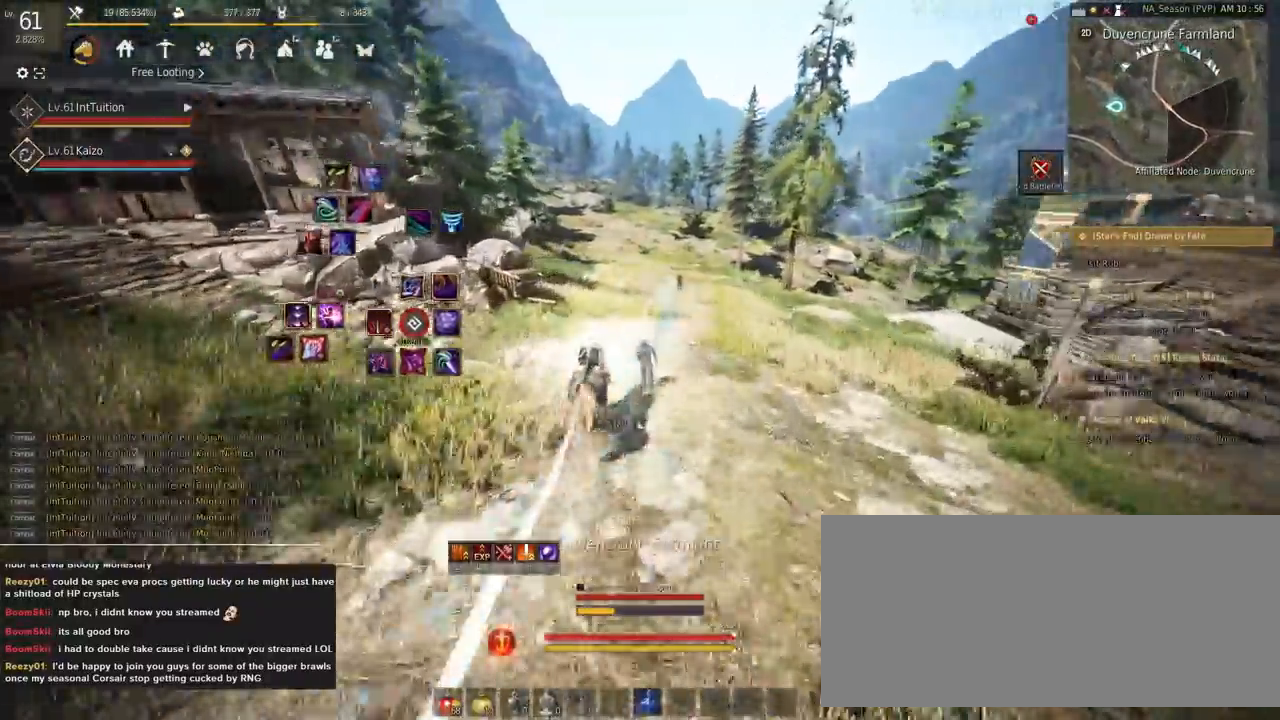
{"keys": ["a", "f", "shift"], "mouse": [], "events": []}
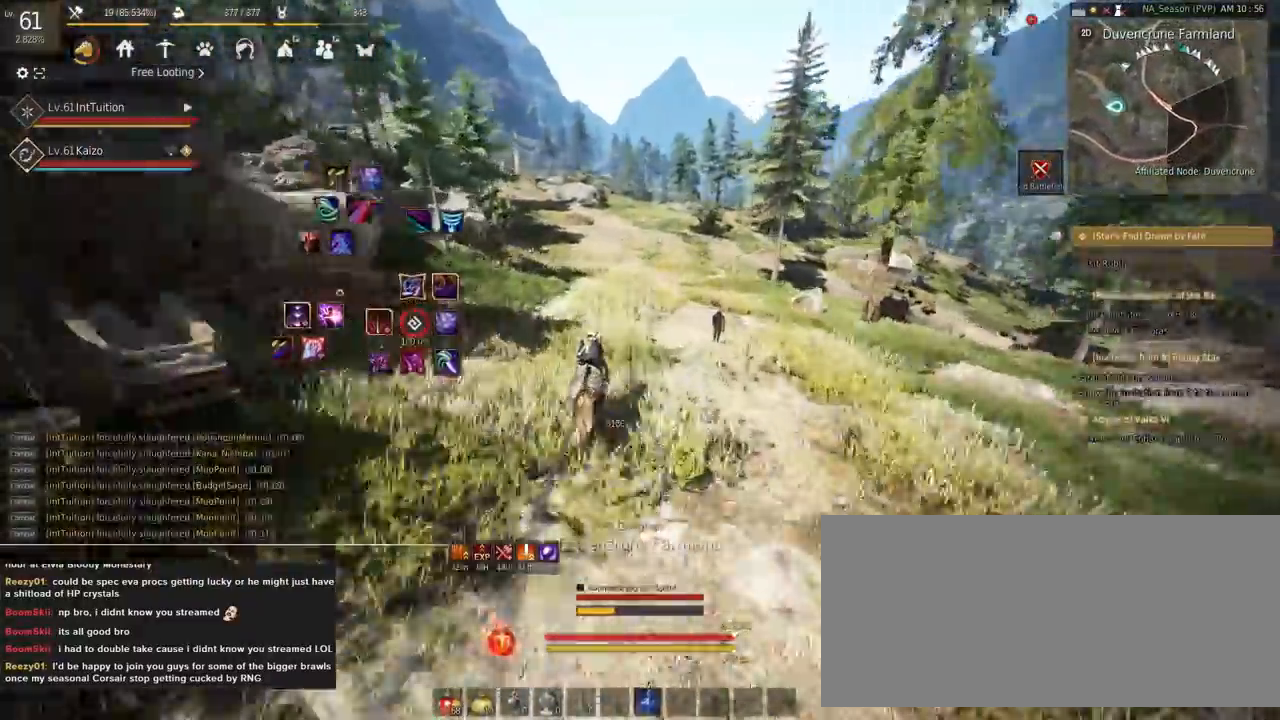
{"keys": ["shift"], "mouse": [], "events": [[333, "f", "up"], [383, "a", "up"]]}
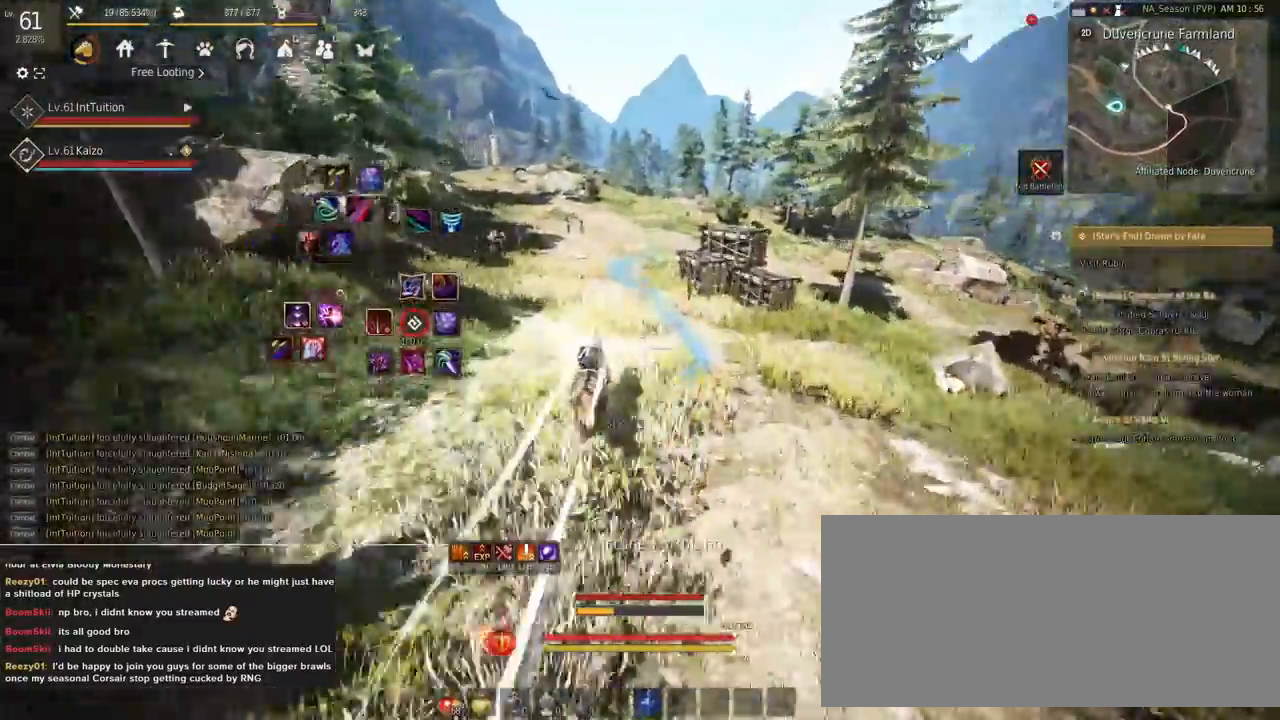
{"keys": ["f", "shift", "w"], "mouse": [], "events": [[333, "d", "down"], [333, "s", "down"], [350, "s", "up"], [367, "d", "up"], [467, "f", "down"], [467, "w", "down"]]}
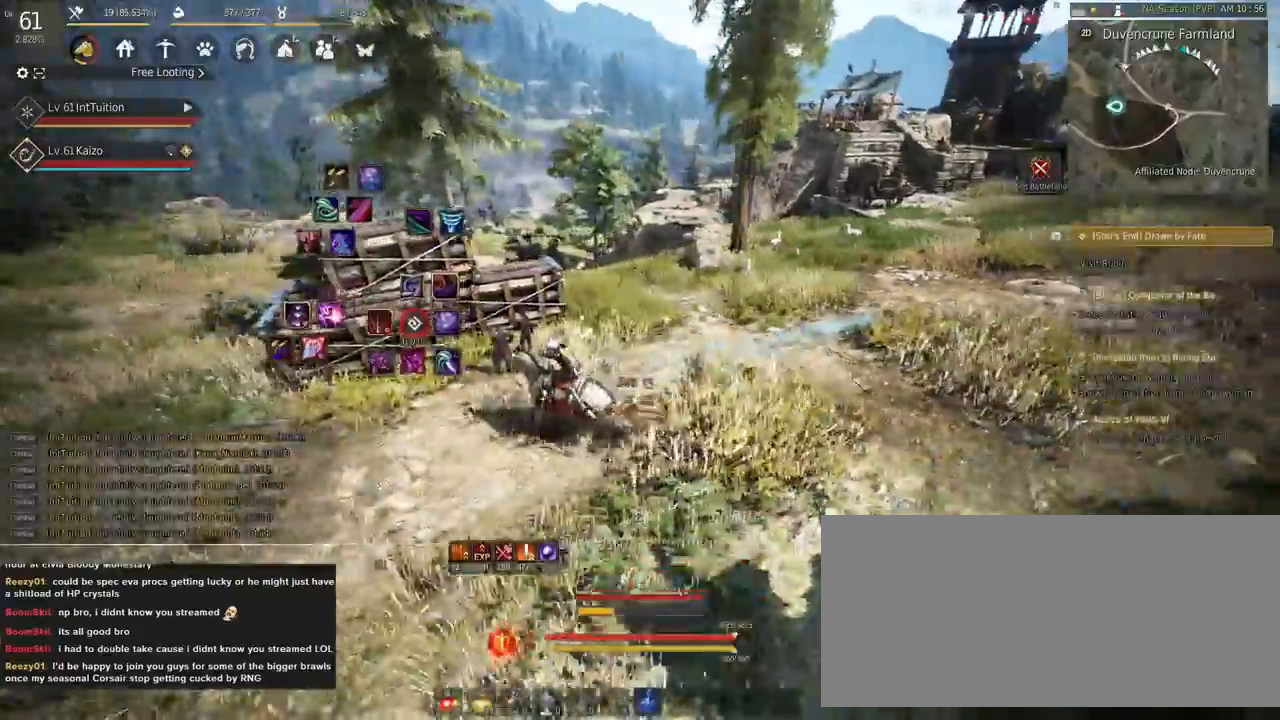
{"keys": [], "mouse": [], "events": [[183, "f", "up"], [200, "w", "up"], [233, "shift", "up"]]}
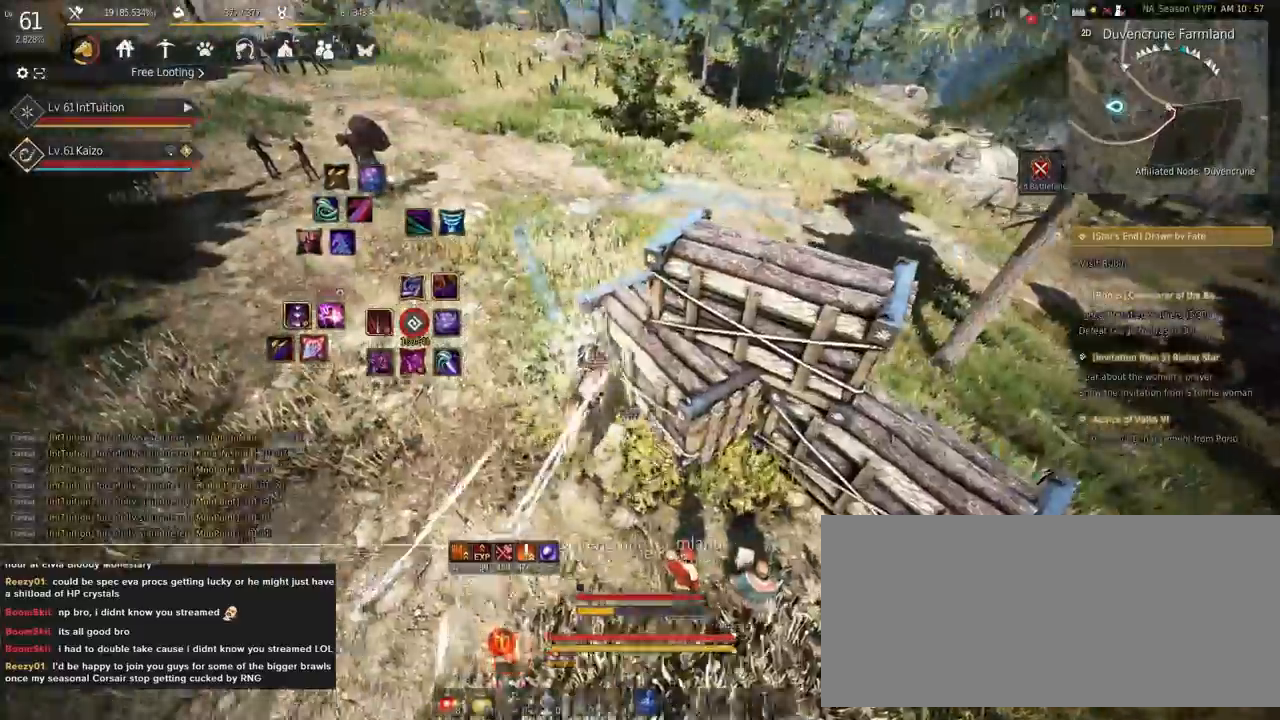
{"keys": ["f", "w"], "mouse": [], "events": [[183, "d", "down"], [183, "s", "down"], [250, "s", "up"], [283, "d", "up"], [383, "f", "down"], [400, "w", "down"]]}
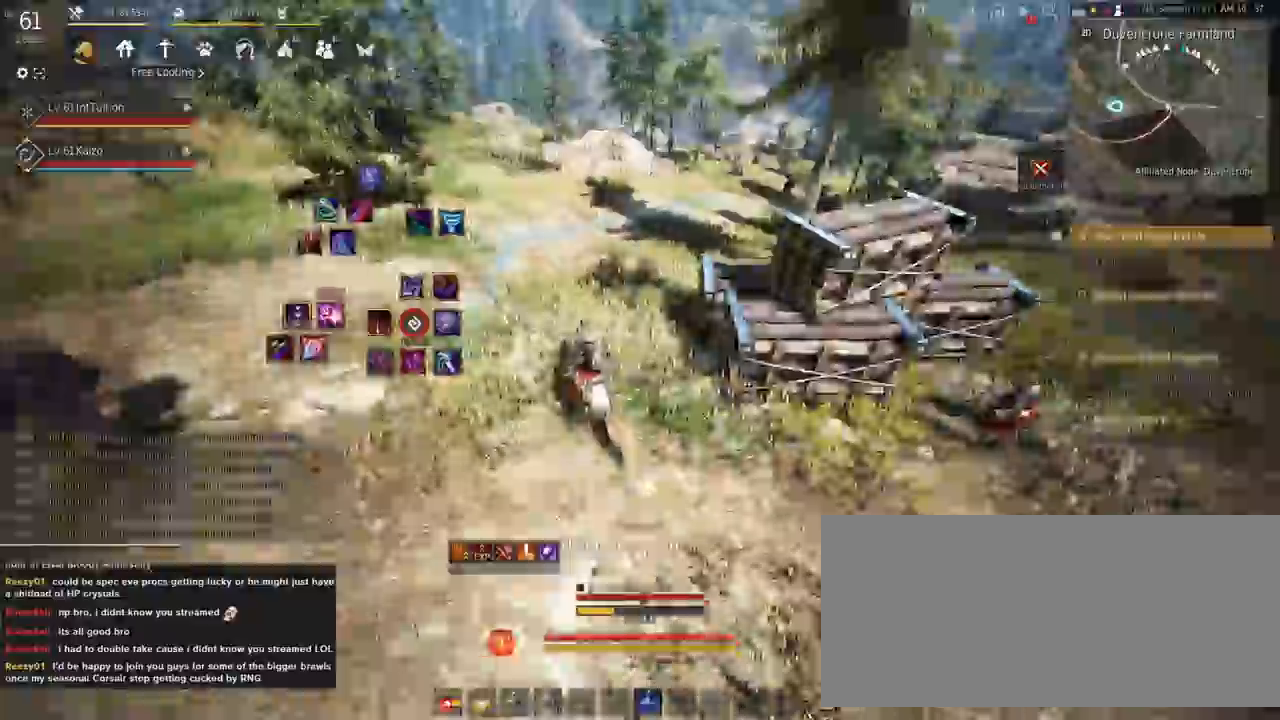
{"keys": ["f", "w"], "mouse": [], "events": []}
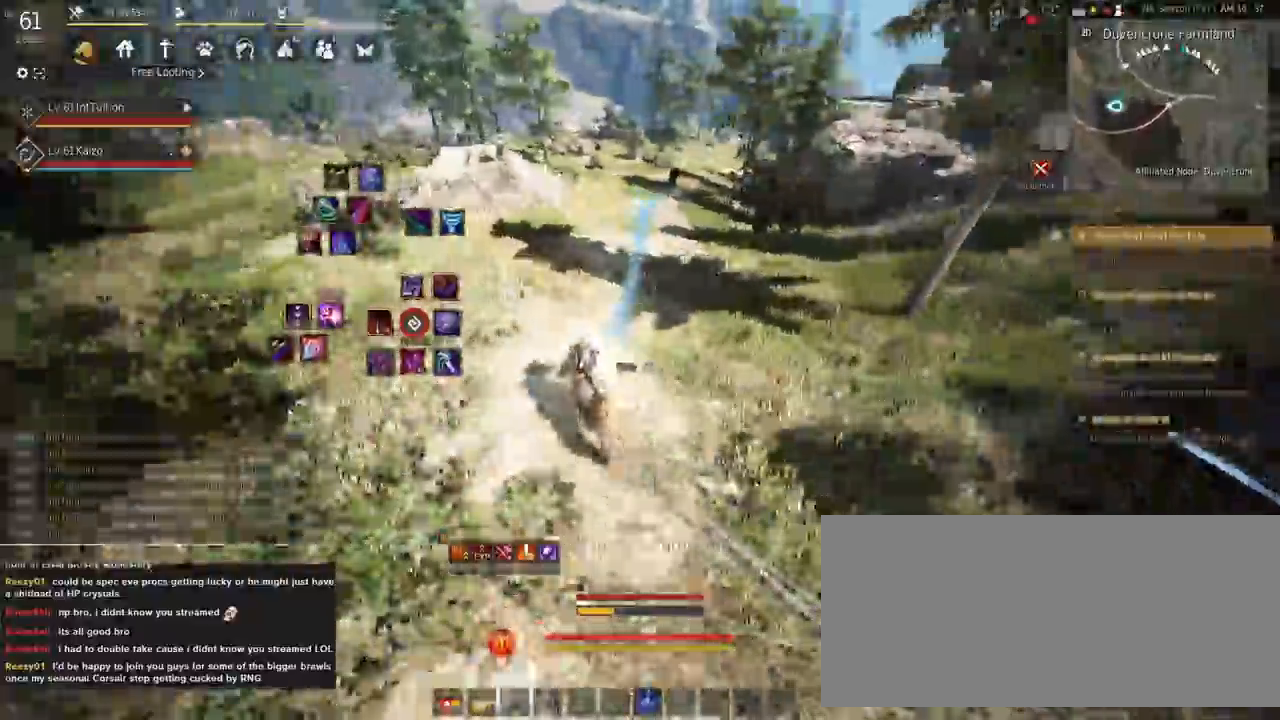
{"keys": ["f"], "mouse": [], "events": [[450, "w", "up"]]}
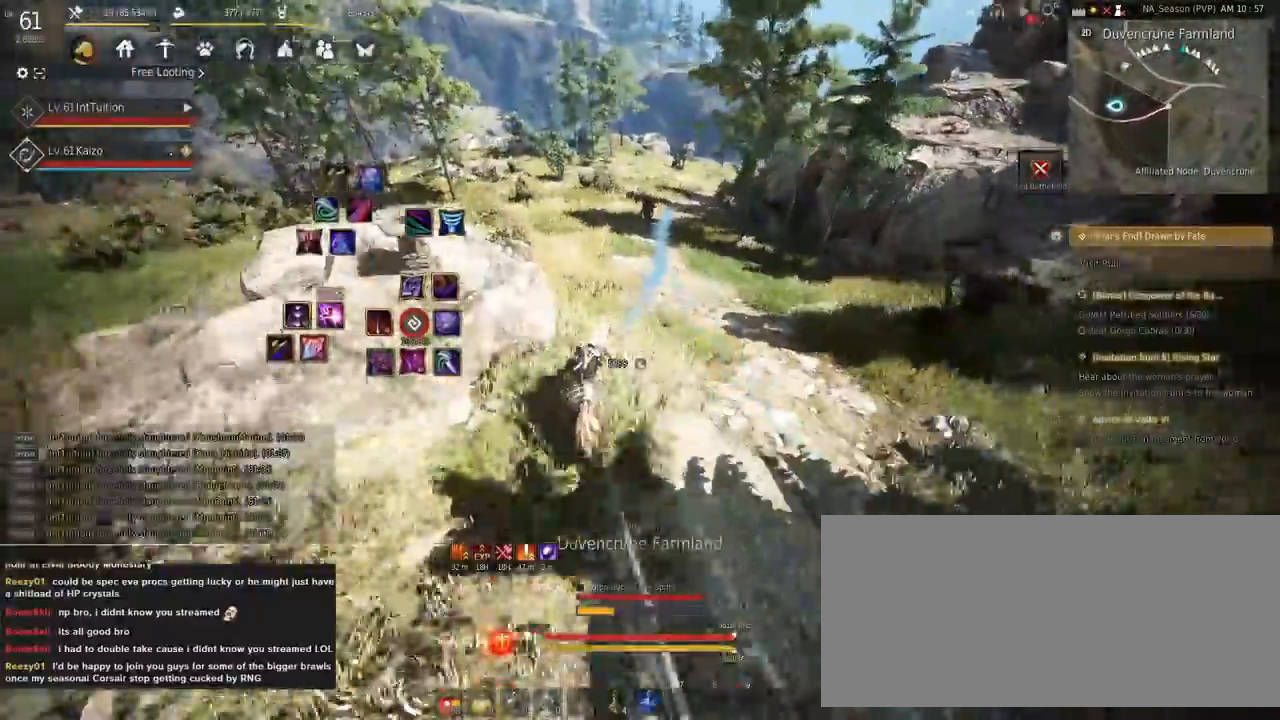
{"keys": ["a", "f", "shift", "w"], "mouse": [], "events": [[100, "a", "down"], [100, "shift", "down"], [300, "s", "down"], [350, "s", "up"], [483, "w", "down"]]}
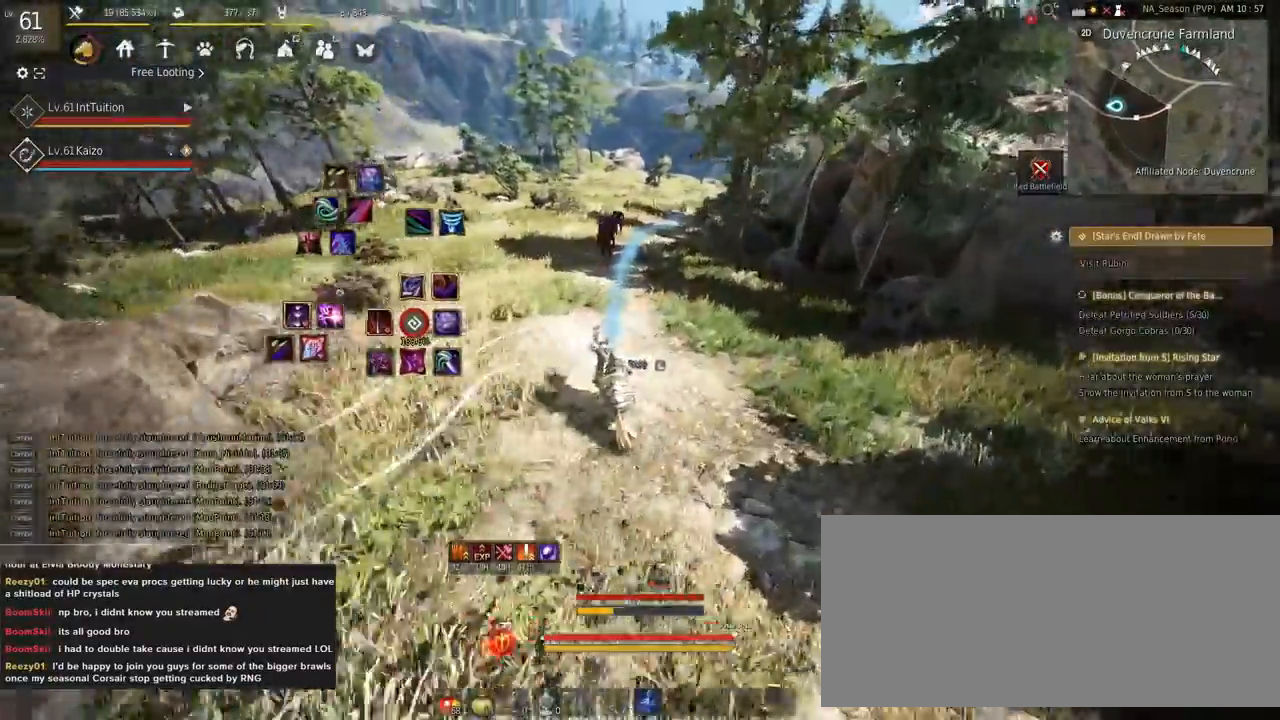
{"keys": ["a", "f", "shift"], "mouse": [], "events": [[67, "w", "up"]]}
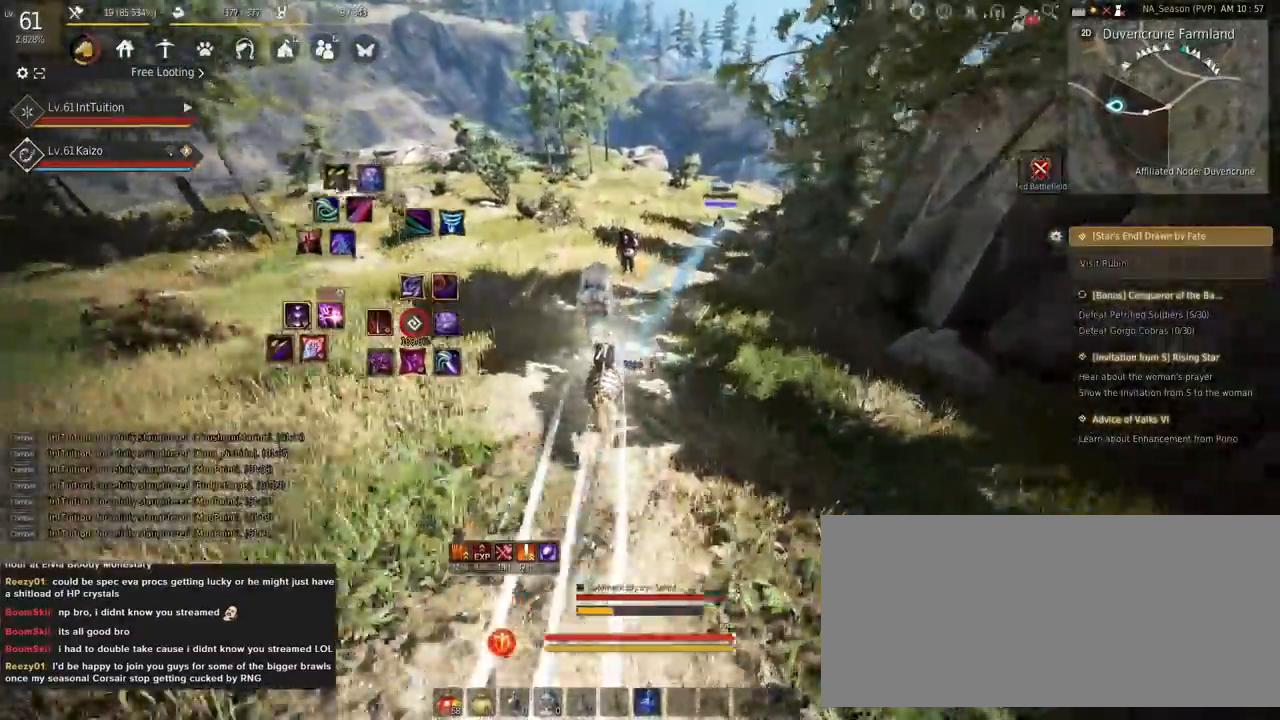
{"keys": ["a", "f", "shift"], "mouse": [], "events": []}
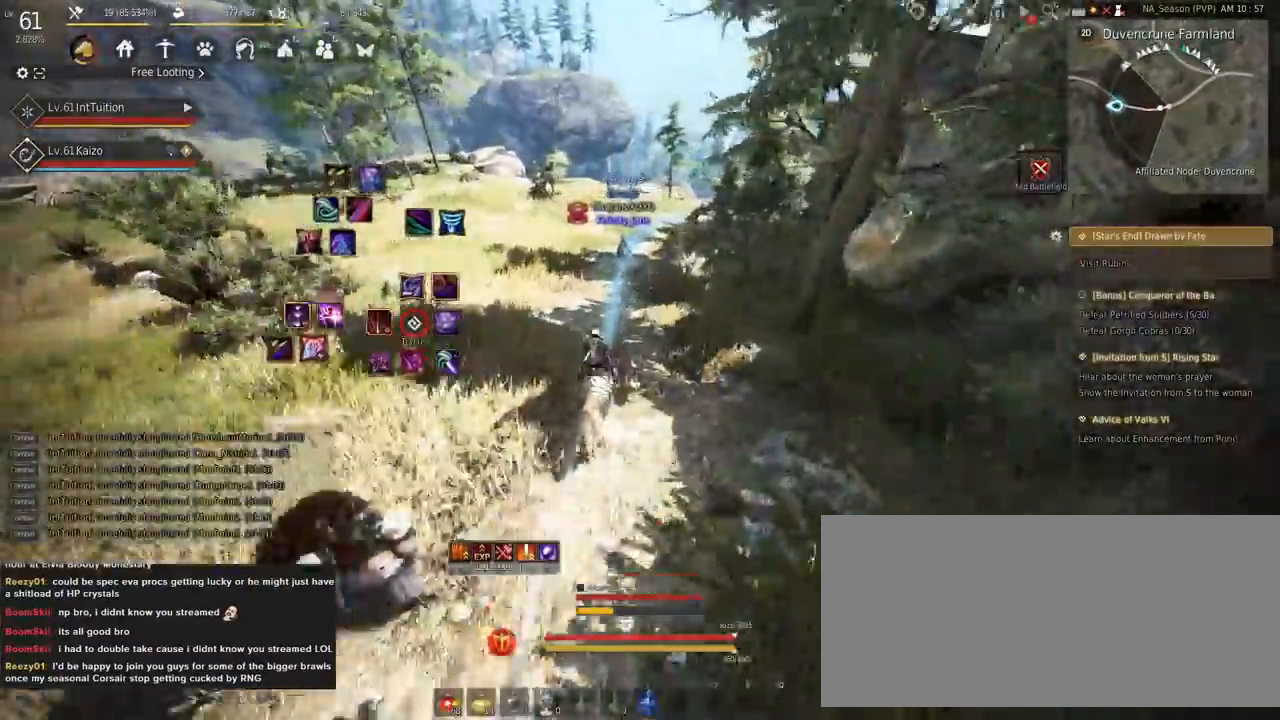
{"keys": ["a", "f", "shift"], "mouse": [], "events": []}
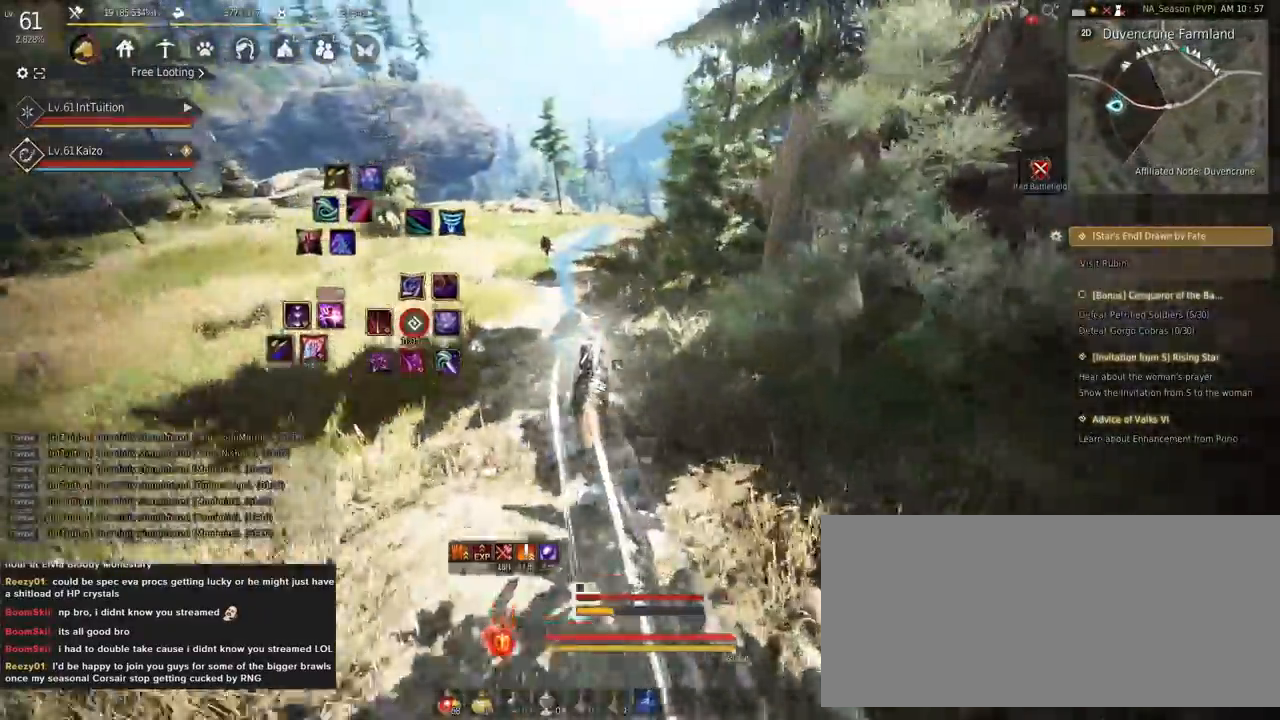
{"keys": ["a", "f", "shift"], "mouse": [], "events": [[417, "s", "down"], [483, "s", "up"]]}
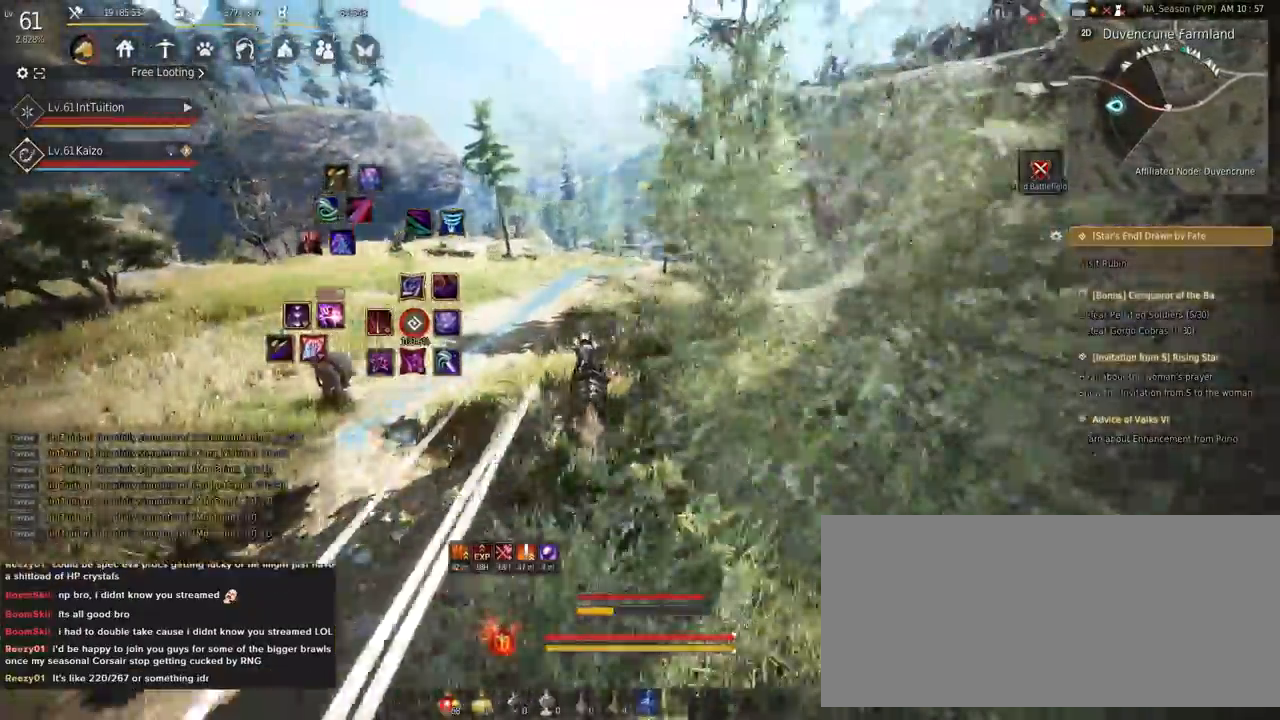
{"keys": ["a", "f", "shift"], "mouse": [], "events": [[100, "w", "down"], [183, "w", "up"]]}
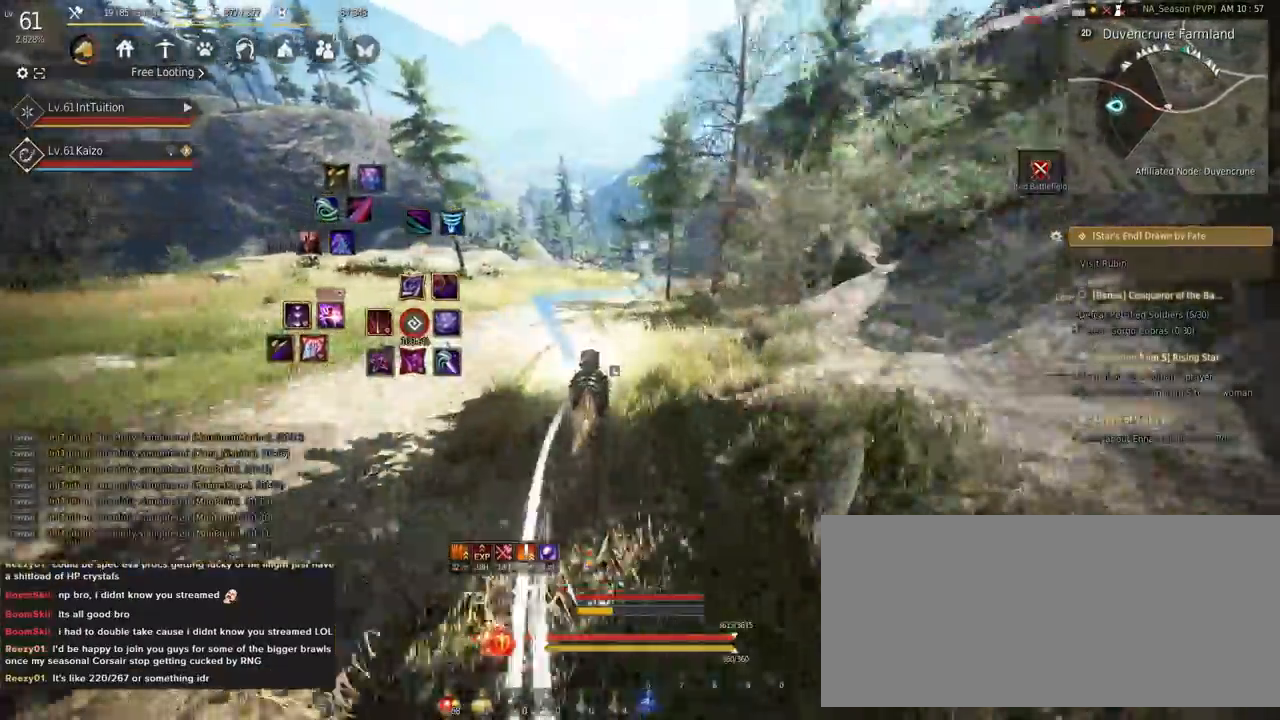
{"keys": ["a", "f", "shift"], "mouse": [], "events": []}
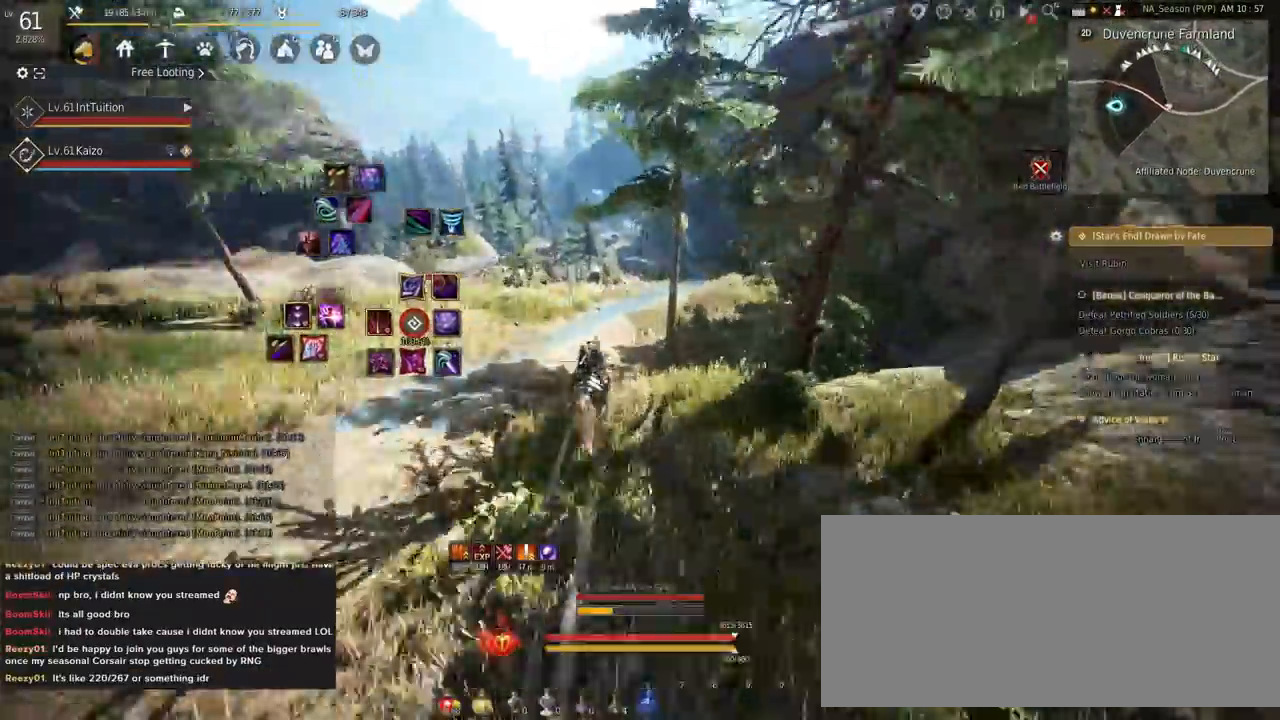
{"keys": ["a", "f", "shift"], "mouse": [], "events": []}
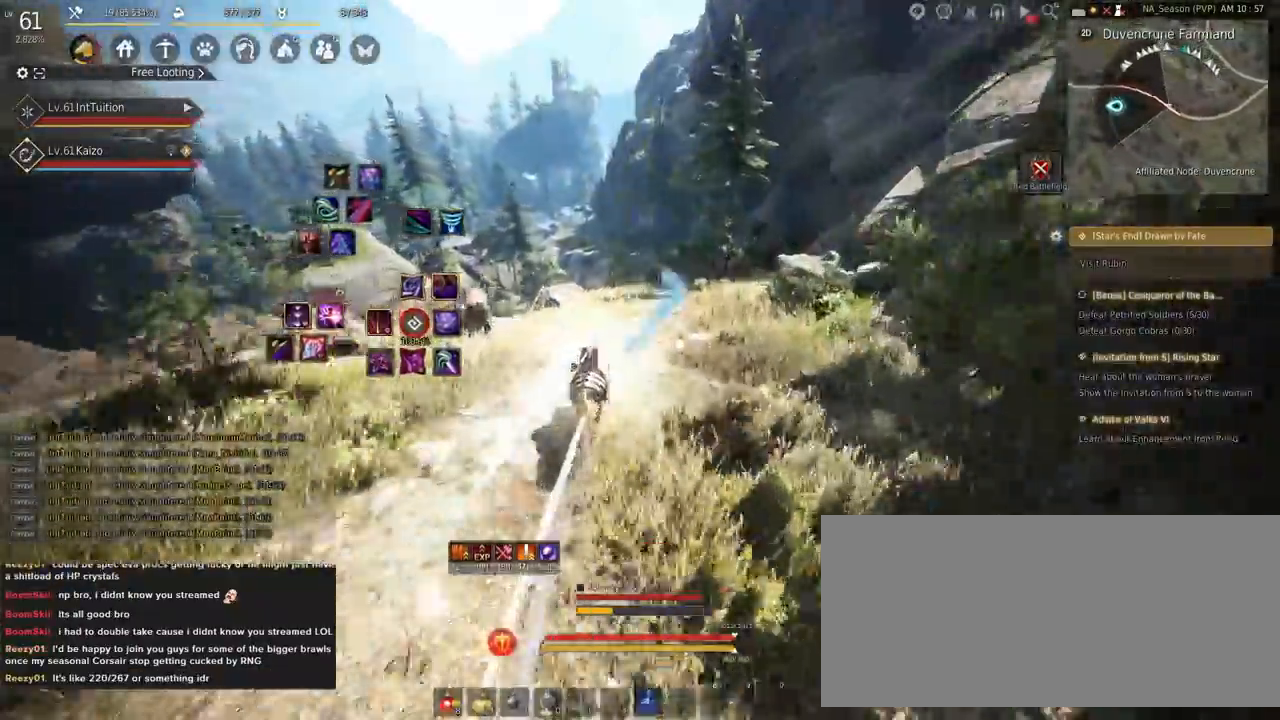
{"keys": ["a", "f", "shift"], "mouse": [], "events": [[217, "s", "down"], [250, "s", "up"], [383, "w", "down"], [483, "w", "up"]]}
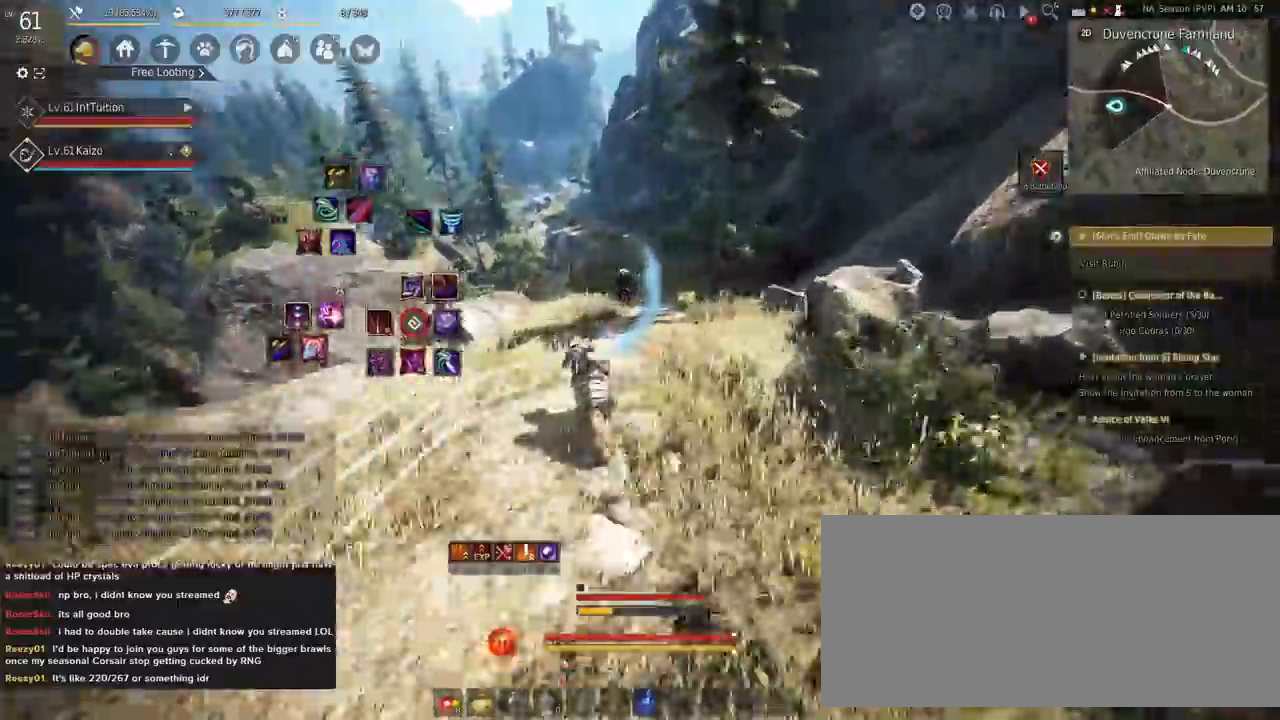
{"keys": ["a", "f", "shift"], "mouse": [], "events": []}
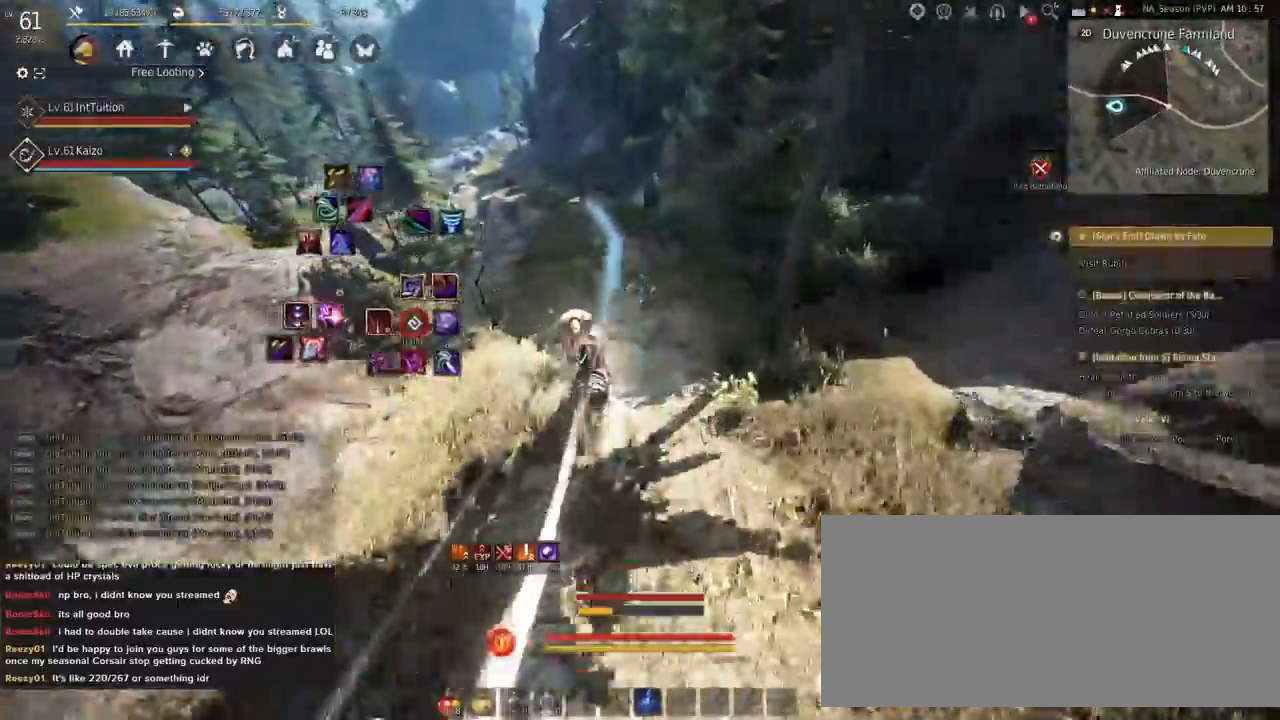
{"keys": ["a", "f", "shift"], "mouse": [], "events": []}
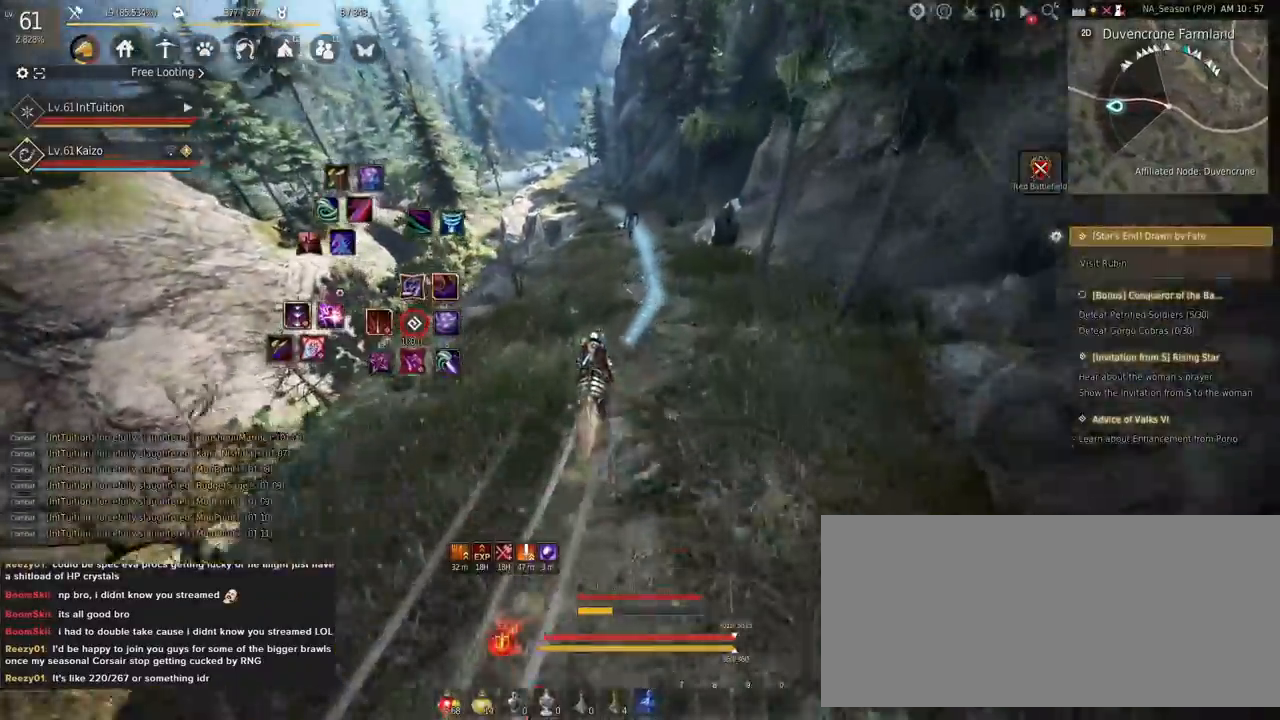
{"keys": ["a", "f", "shift"], "mouse": [], "events": []}
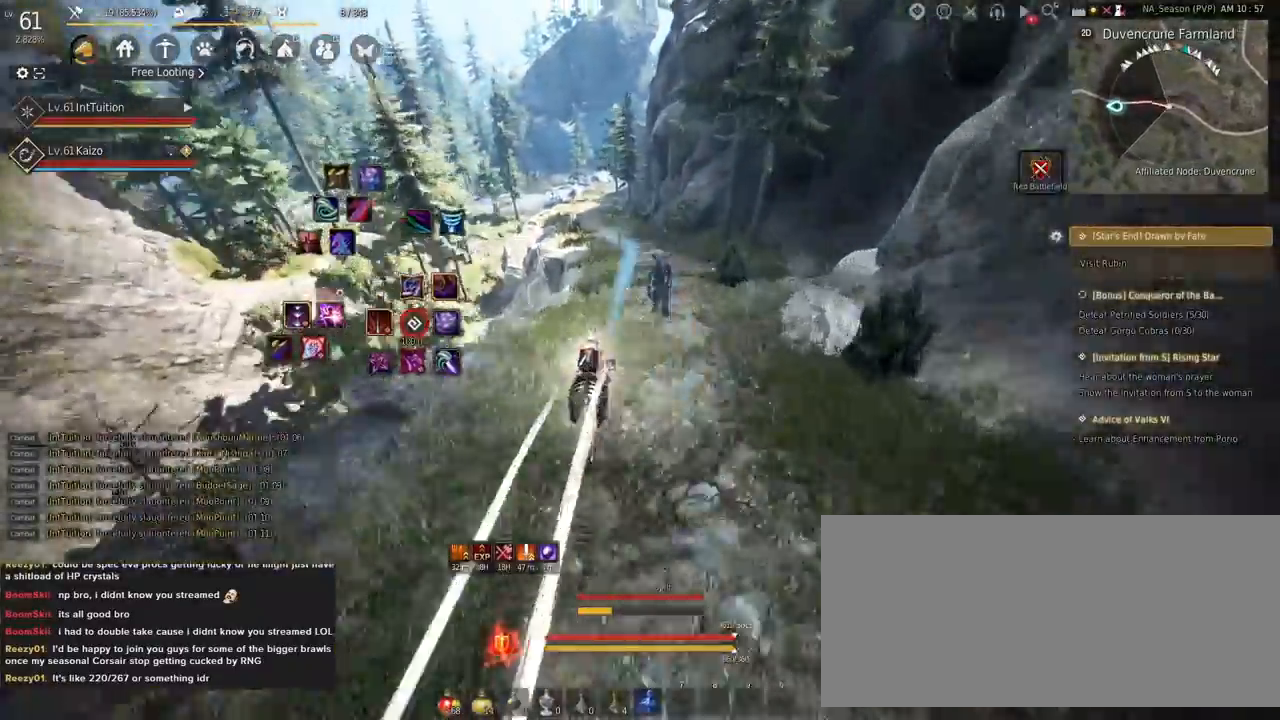
{"keys": ["a", "f", "shift"], "mouse": [], "events": [[183, "s", "down"], [250, "s", "up"], [367, "w", "down"], [450, "w", "up"]]}
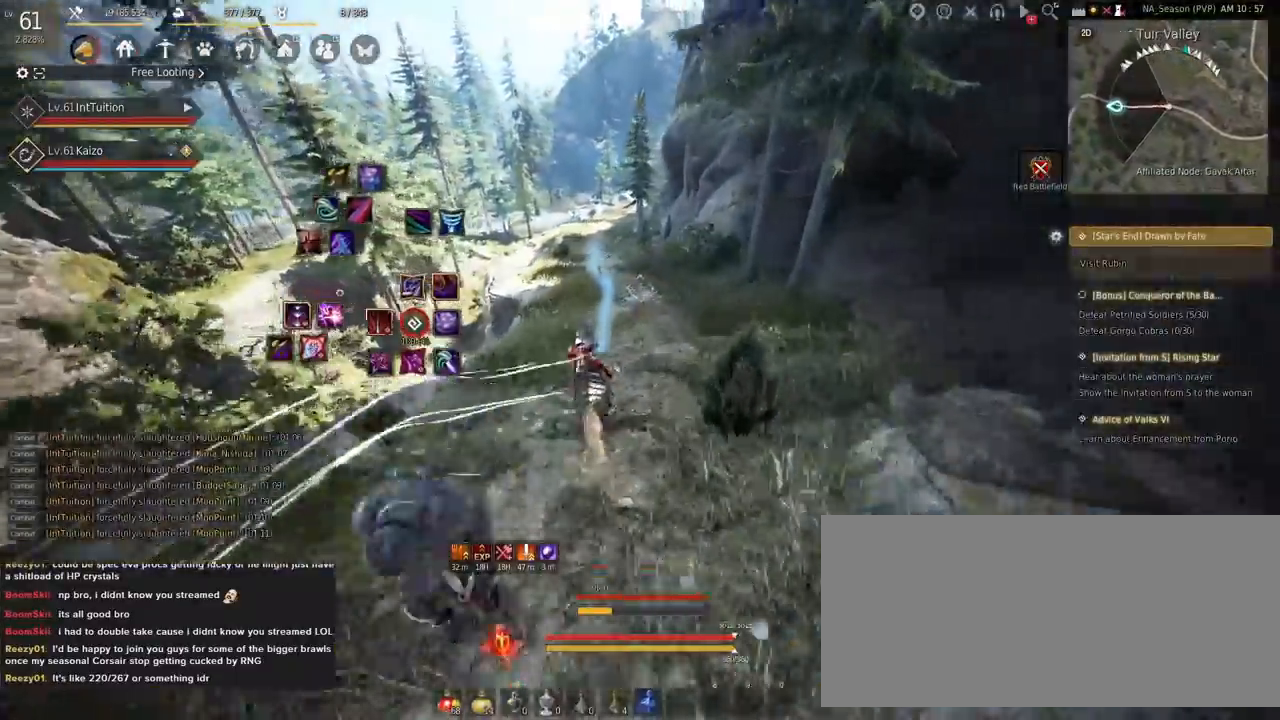
{"keys": ["a", "f", "shift"], "mouse": [], "events": []}
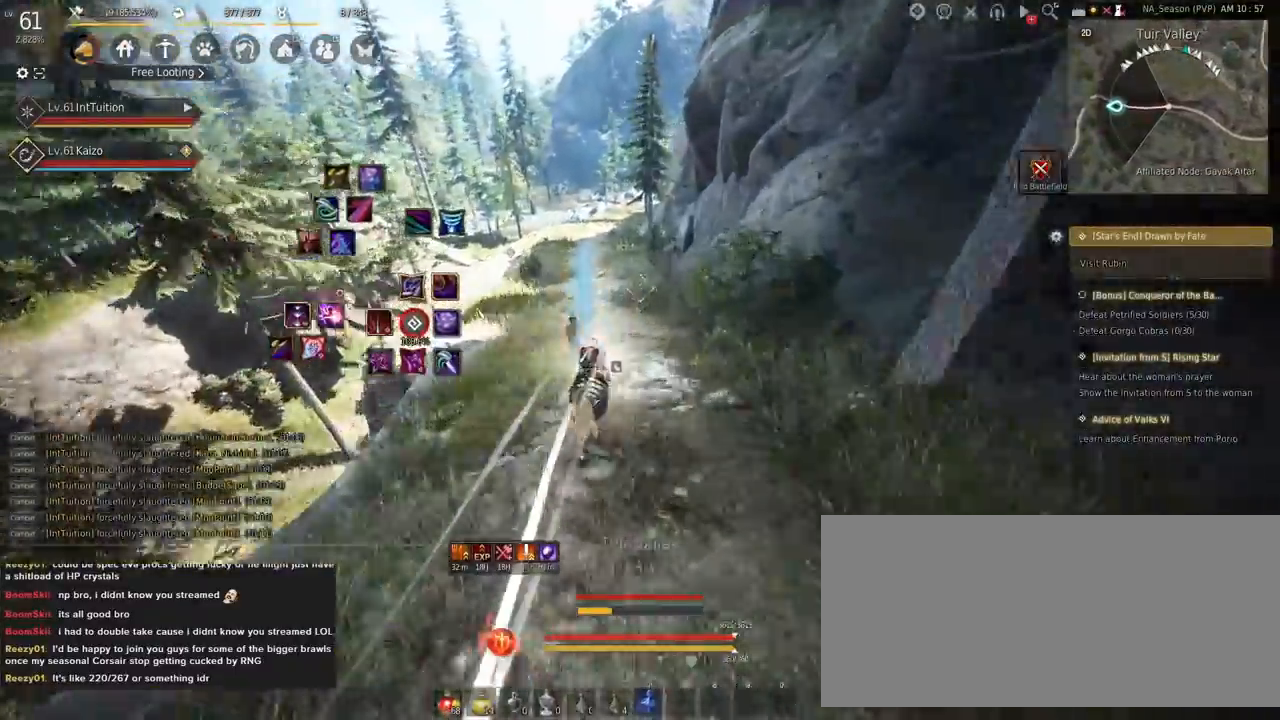
{"keys": ["a", "f", "shift"], "mouse": [], "events": []}
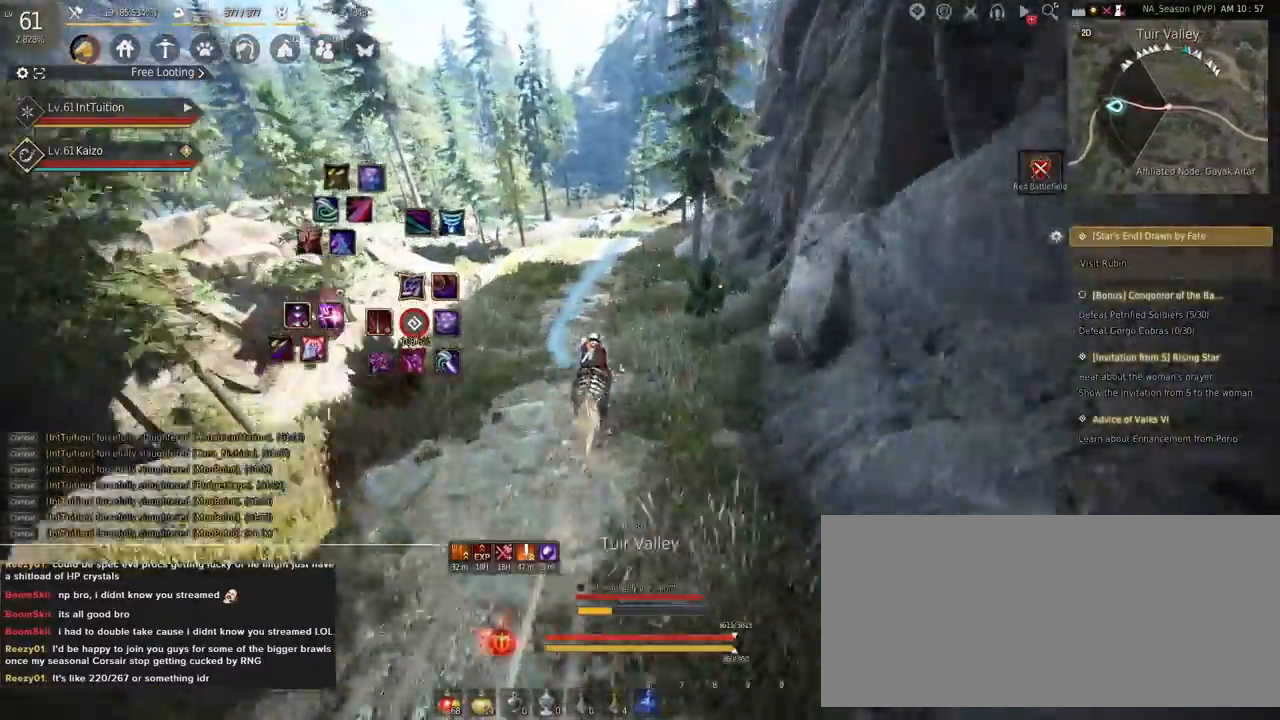
{"keys": ["a", "f", "shift"], "mouse": [], "events": []}